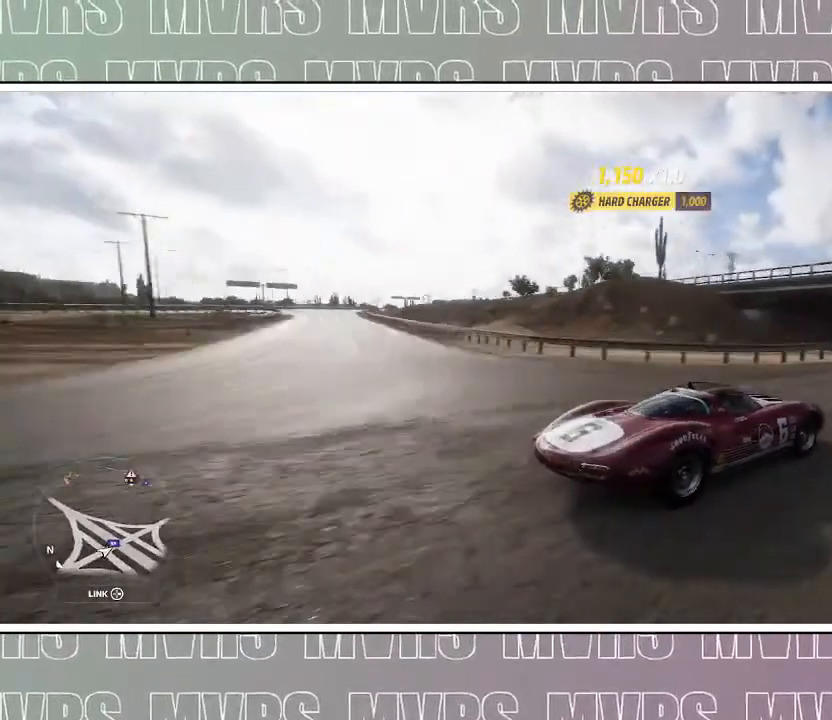
Gameplay with a controller (PlayStation layout); each line is a JSON object with the inputs held at the frame after it (dt_ms = milliseconds from this image to that frame). "events" lists button and stick changes between this image and that frame as [ms after this image, input, new state], when the widget could be followed in between. Not read: L2.
{"dt_ms": 500, "buttons": ["R2"], "left_stick": "center", "right_stick": "up-left", "events": []}
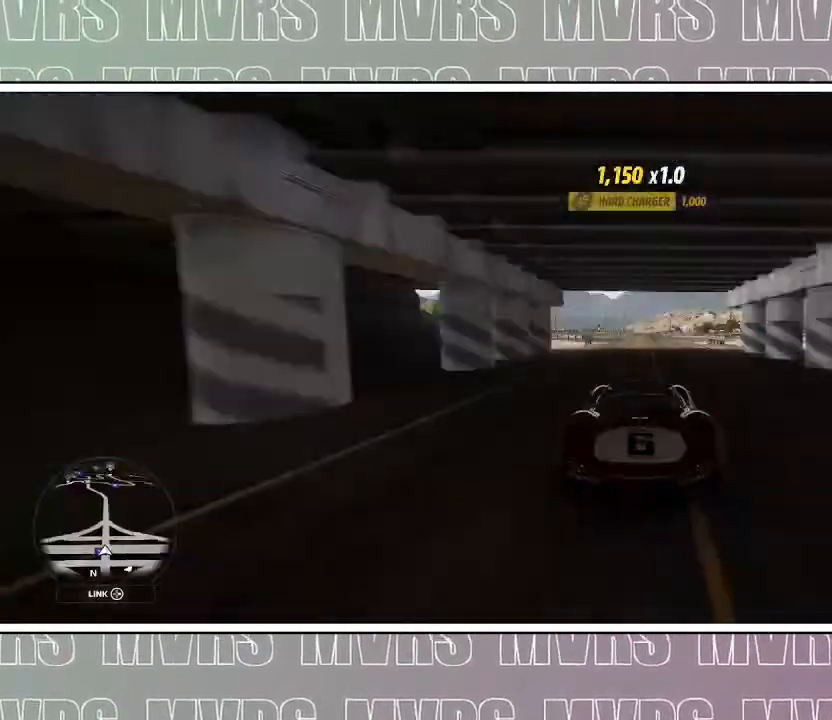
{"dt_ms": 500, "buttons": ["R2"], "left_stick": "center", "right_stick": "center", "events": [[333, "right_stick", "center"]]}
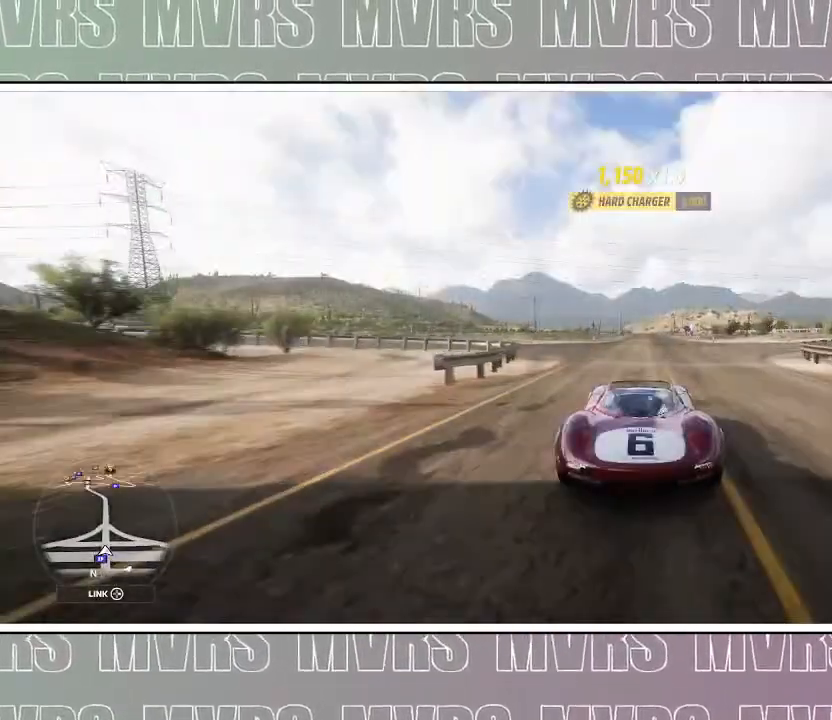
{"dt_ms": 500, "buttons": ["R2"], "left_stick": "center", "right_stick": "center", "events": []}
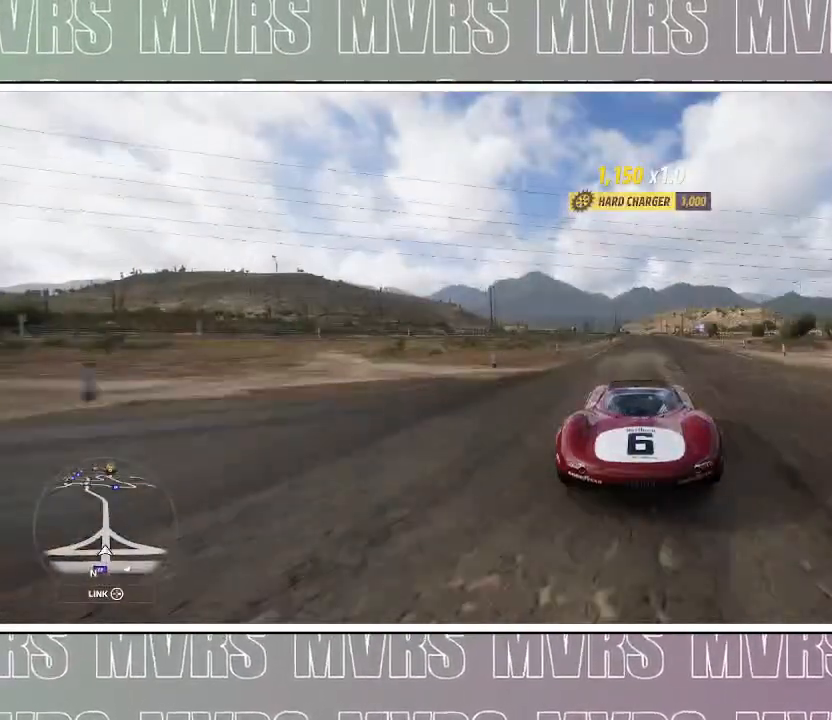
{"dt_ms": 500, "buttons": ["R2"], "left_stick": "center", "right_stick": "center", "events": []}
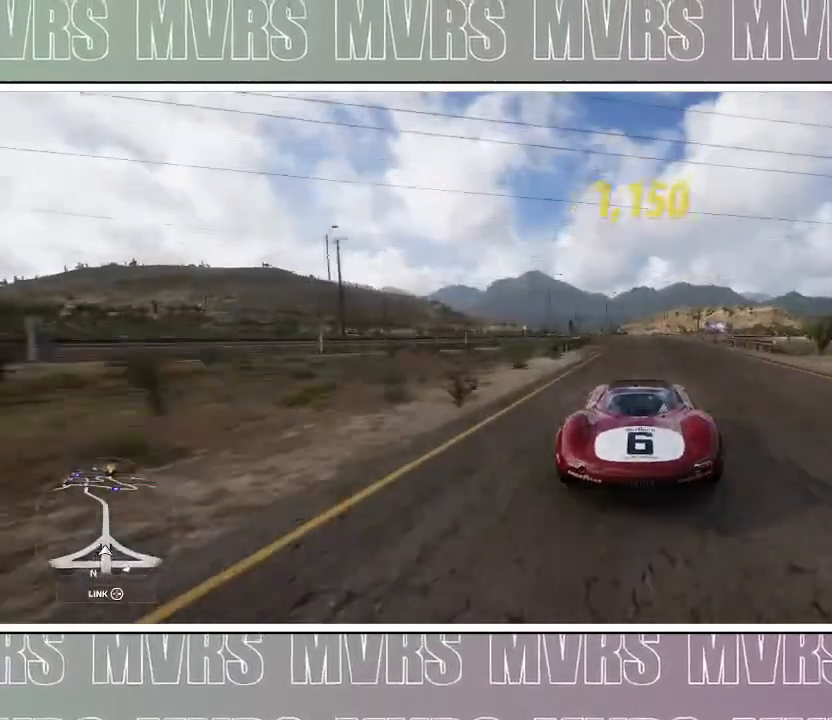
{"dt_ms": 500, "buttons": ["R2"], "left_stick": "center", "right_stick": "center", "events": [[233, "left_stick", "right"], [383, "left_stick", "center"]]}
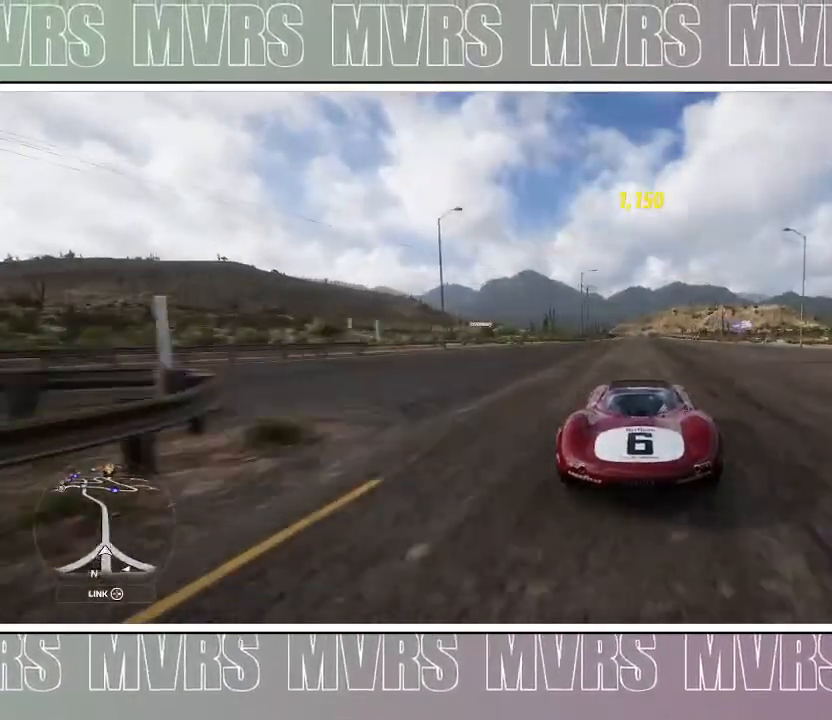
{"dt_ms": 500, "buttons": ["R2"], "left_stick": "center", "right_stick": "center", "events": [[350, "left_stick", "left"], [450, "left_stick", "center"]]}
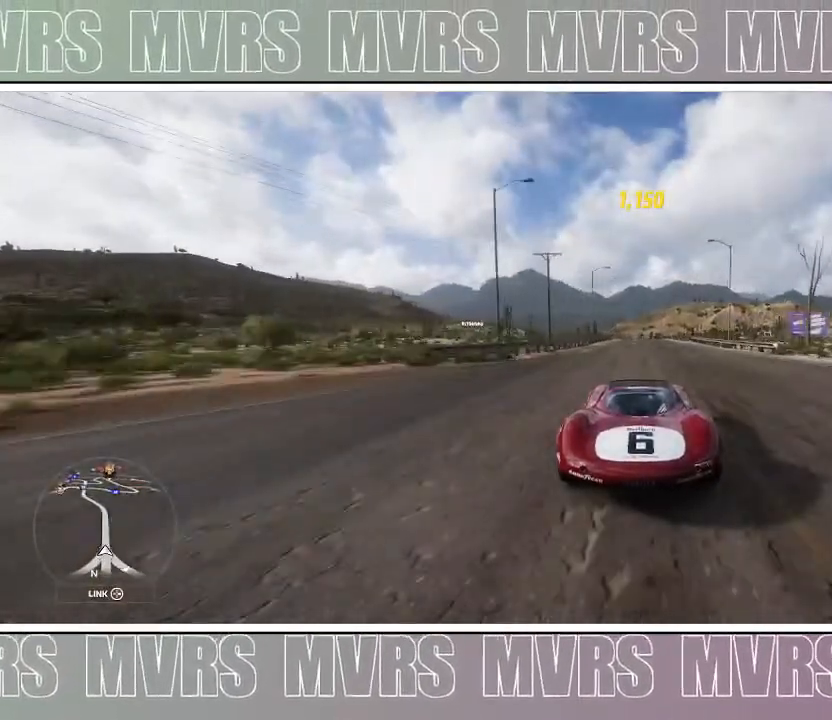
{"dt_ms": 500, "buttons": ["R2"], "left_stick": "center", "right_stick": "center", "events": []}
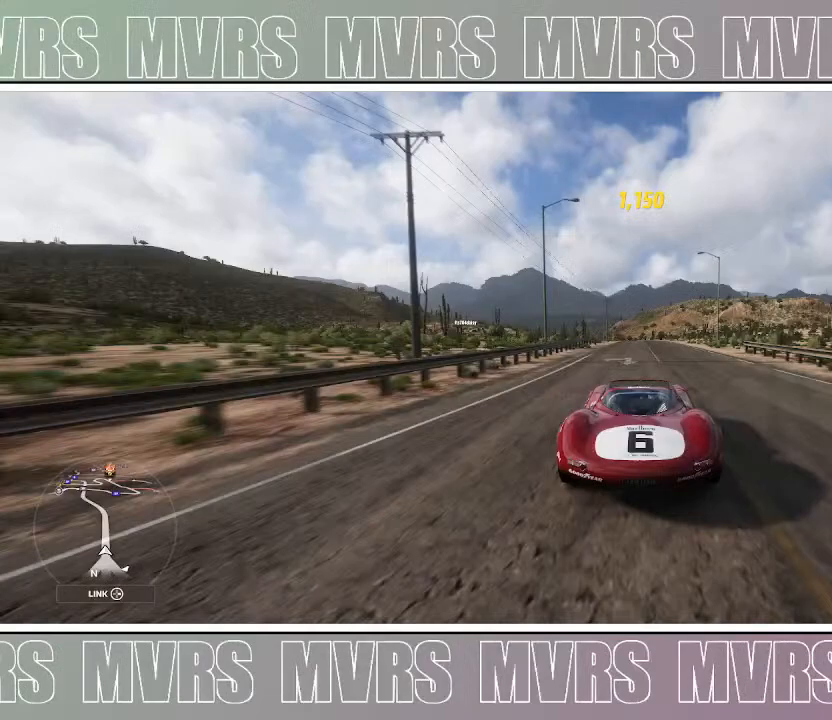
{"dt_ms": 500, "buttons": ["R2"], "left_stick": "center", "right_stick": "center", "events": []}
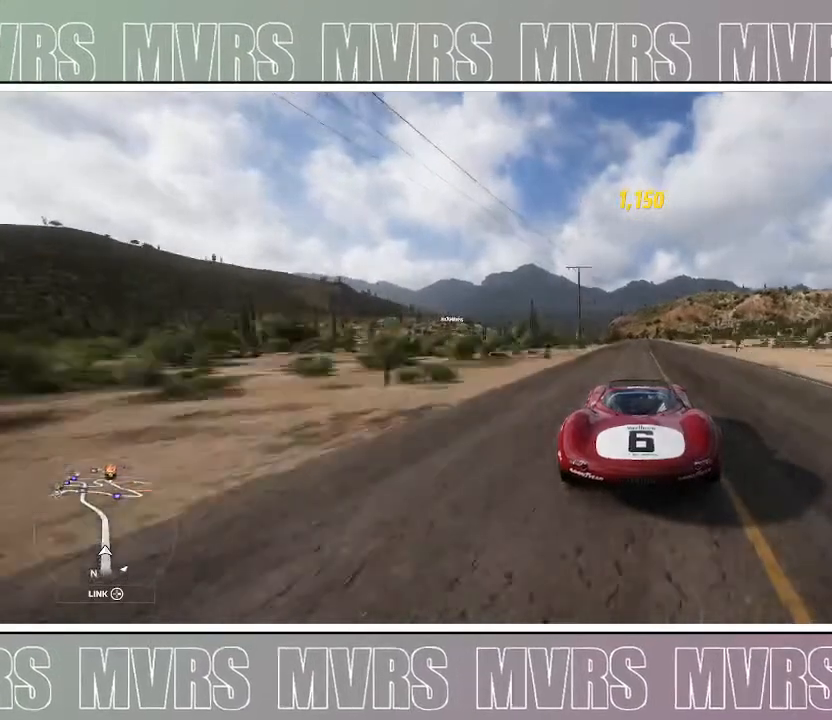
{"dt_ms": 500, "buttons": ["R2"], "left_stick": "center", "right_stick": "center", "events": [[17, "left_stick", "left"], [100, "left_stick", "center"]]}
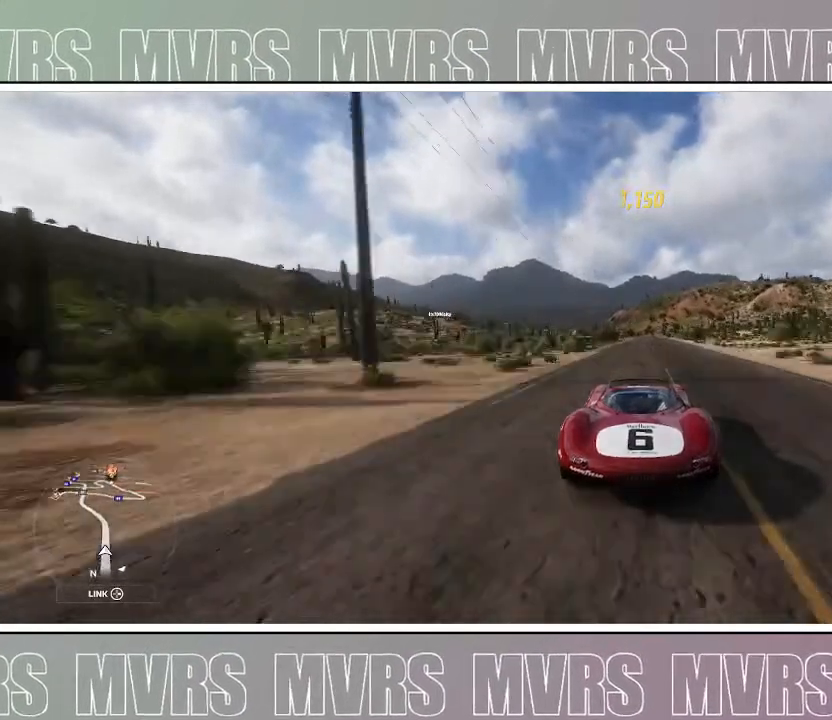
{"dt_ms": 500, "buttons": ["R2"], "left_stick": "center", "right_stick": "center", "events": []}
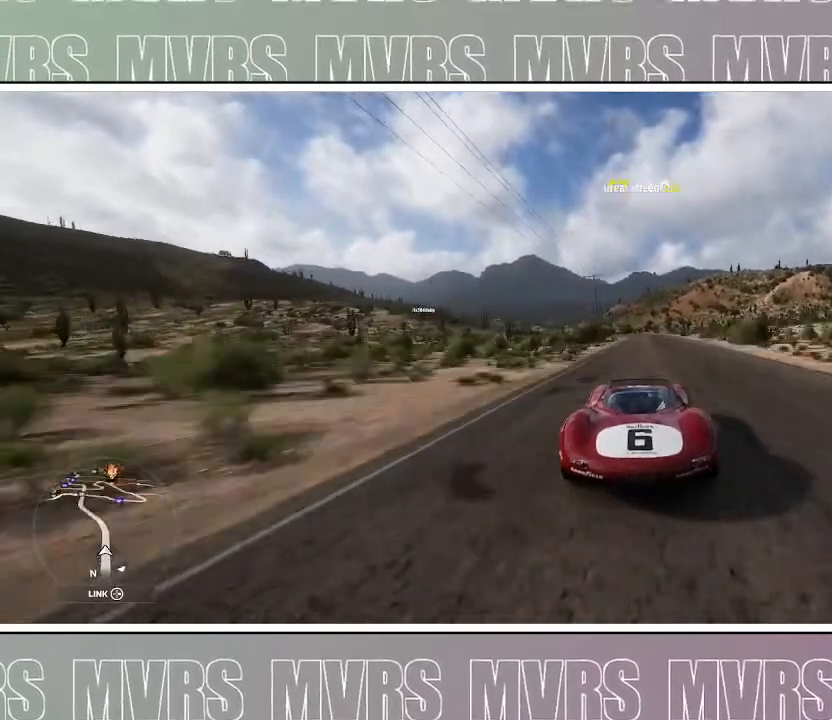
{"dt_ms": 500, "buttons": ["R2"], "left_stick": "center", "right_stick": "center", "events": []}
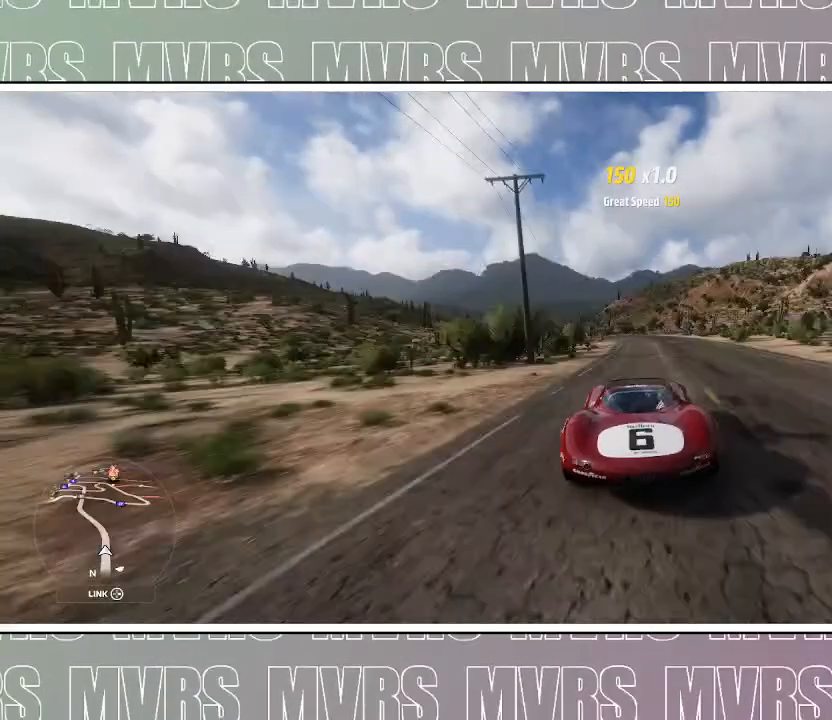
{"dt_ms": 500, "buttons": ["R2"], "left_stick": "center", "right_stick": "center", "events": [[200, "left_stick", "left"], [467, "left_stick", "center"]]}
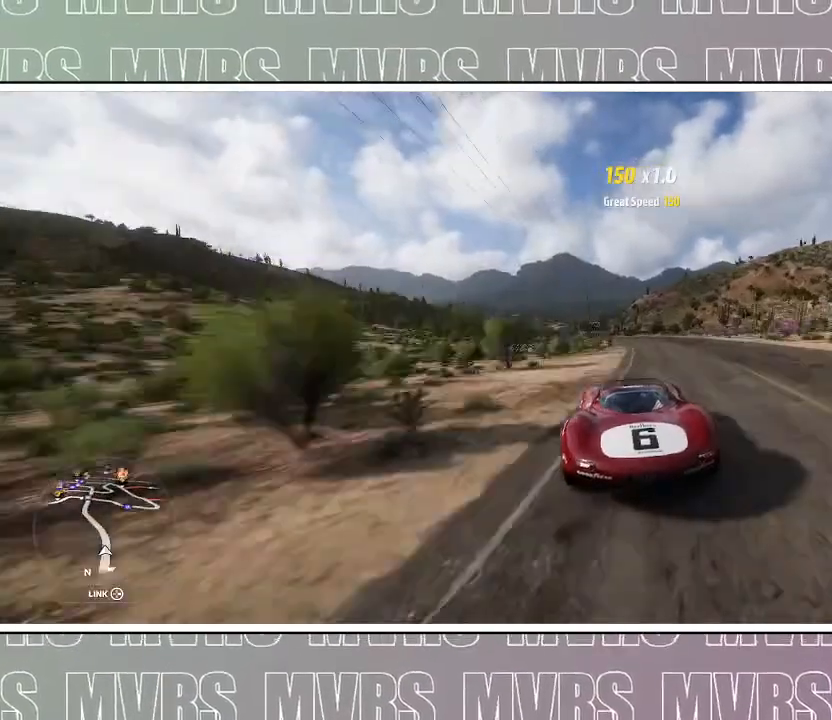
{"dt_ms": 500, "buttons": ["R2"], "left_stick": "left", "right_stick": "center", "events": [[33, "left_stick", "left"], [267, "left_stick", "center"], [333, "left_stick", "left"]]}
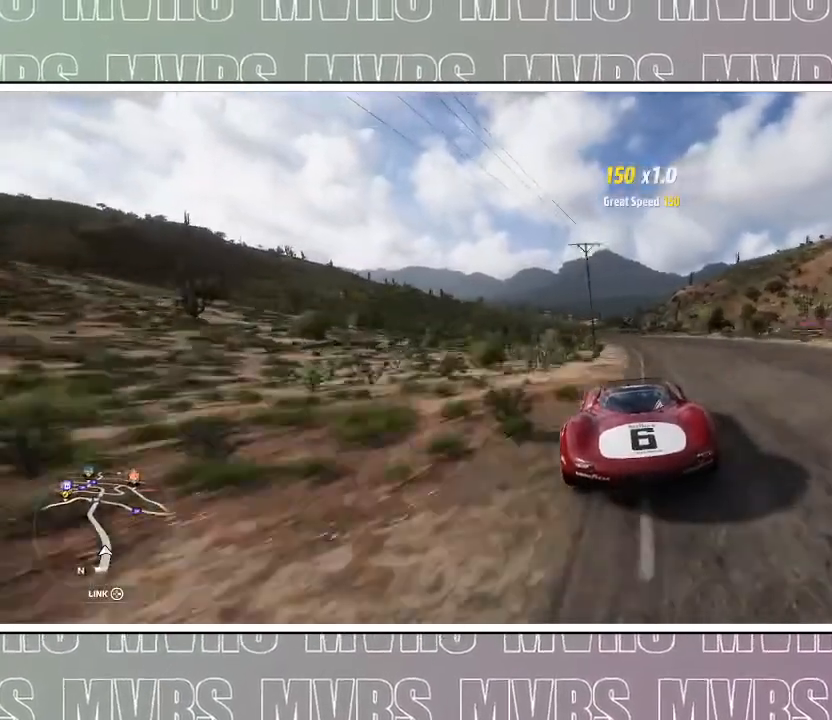
{"dt_ms": 500, "buttons": [], "left_stick": "left", "right_stick": "center", "events": [[383, "R2", "up"]]}
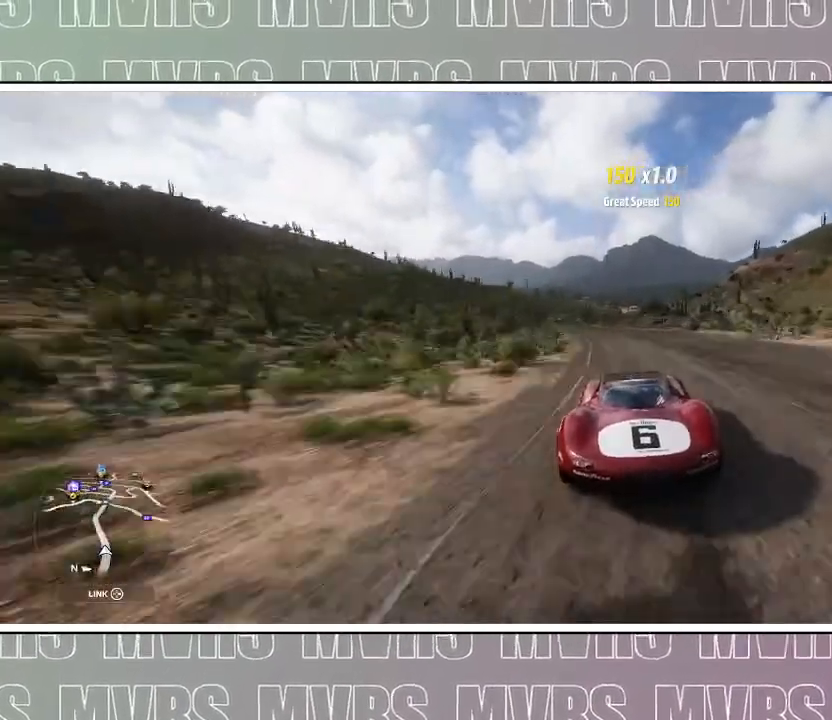
{"dt_ms": 500, "buttons": [], "left_stick": "left", "right_stick": "center", "events": [[67, "R2", "down"], [217, "R2", "up"]]}
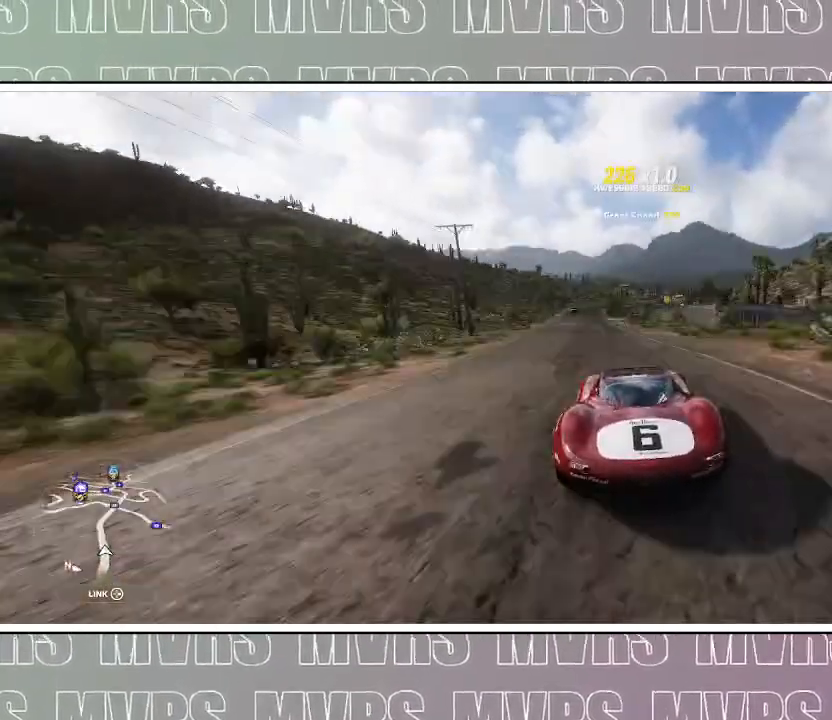
{"dt_ms": 500, "buttons": [], "left_stick": "left", "right_stick": "center", "events": []}
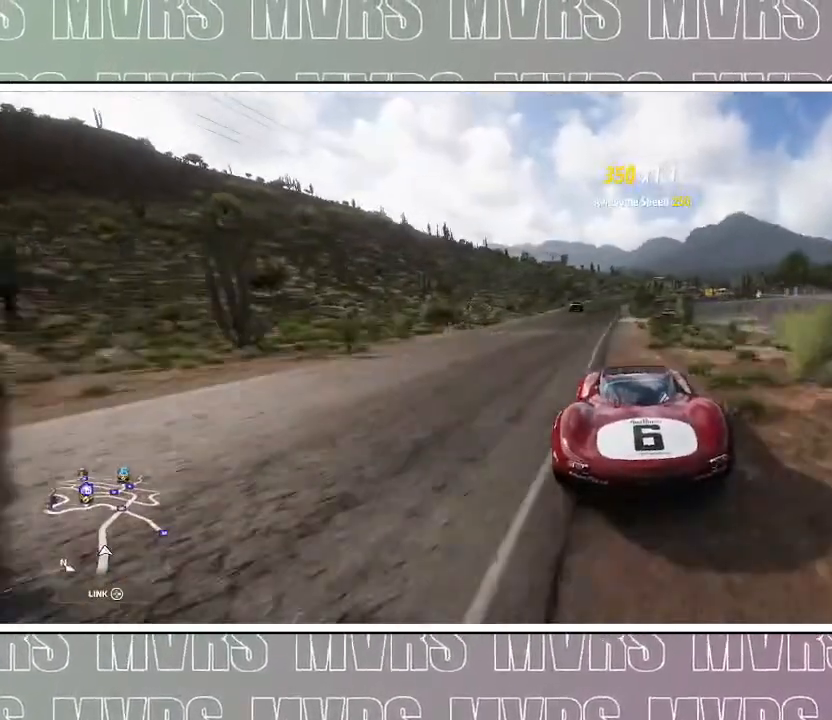
{"dt_ms": 500, "buttons": [], "left_stick": "left", "right_stick": "center", "events": []}
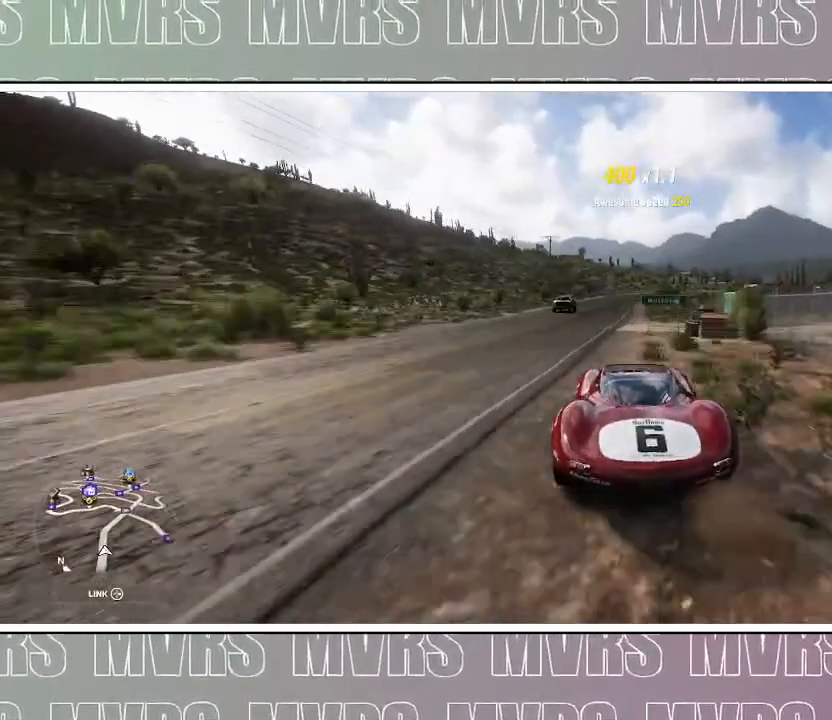
{"dt_ms": 500, "buttons": ["SQUARE", "DPAD_LEFT"], "left_stick": "right", "right_stick": "center", "events": [[250, "left_stick", "center"], [300, "DPAD_LEFT", "down"], [400, "left_stick", "right"], [417, "SQUARE", "down"]]}
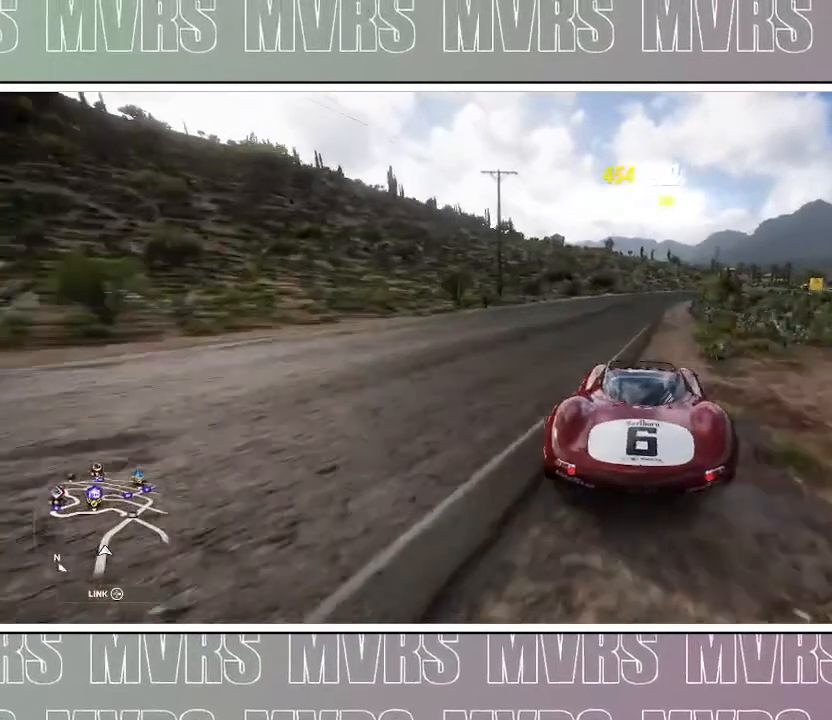
{"dt_ms": 500, "buttons": [], "left_stick": "center", "right_stick": "center", "events": [[33, "DPAD_LEFT", "up"], [50, "SQUARE", "up"], [233, "left_stick", "center"]]}
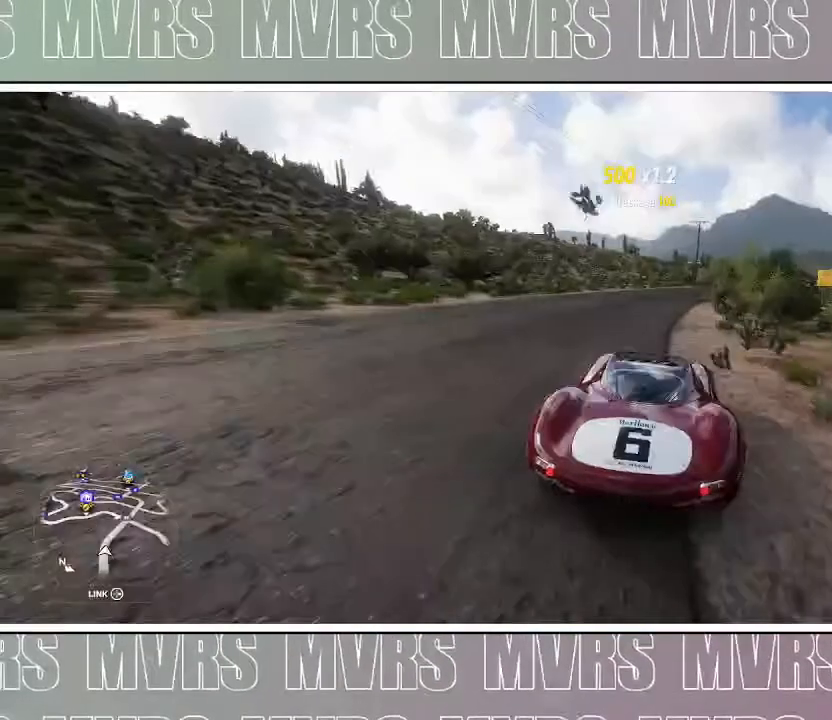
{"dt_ms": 1000, "buttons": [], "left_stick": "center", "right_stick": "center", "events": [[33, "DPAD_LEFT", "down"], [83, "left_stick", "right"], [150, "SQUARE", "down"], [233, "DPAD_LEFT", "up"], [267, "SQUARE", "up"], [300, "left_stick", "center"], [500, "left_stick", "right"], [783, "left_stick", "center"], [800, "START", "down"], [917, "START", "up"]]}
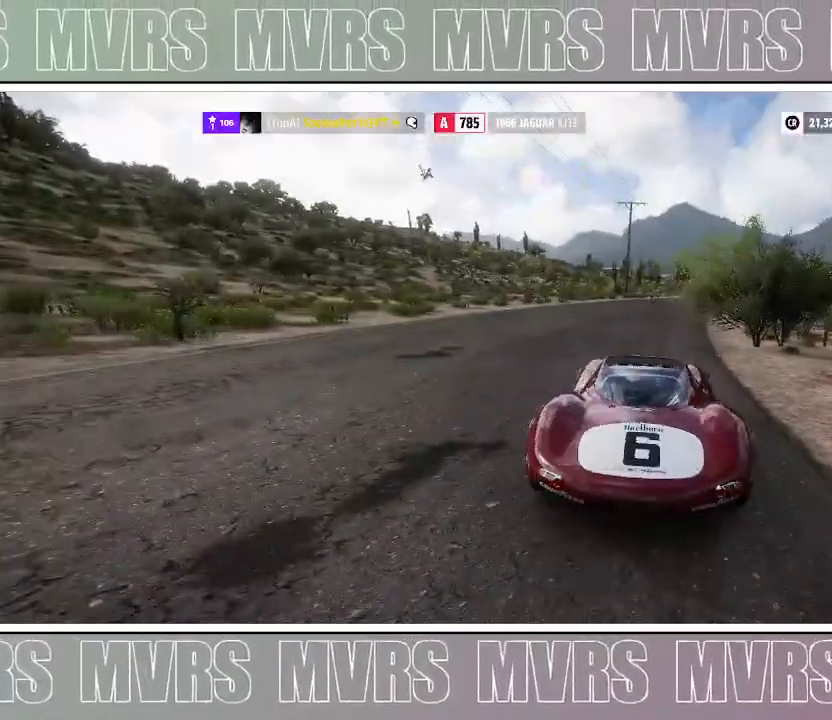
{"dt_ms": 500, "buttons": [], "left_stick": "center", "right_stick": "center", "events": []}
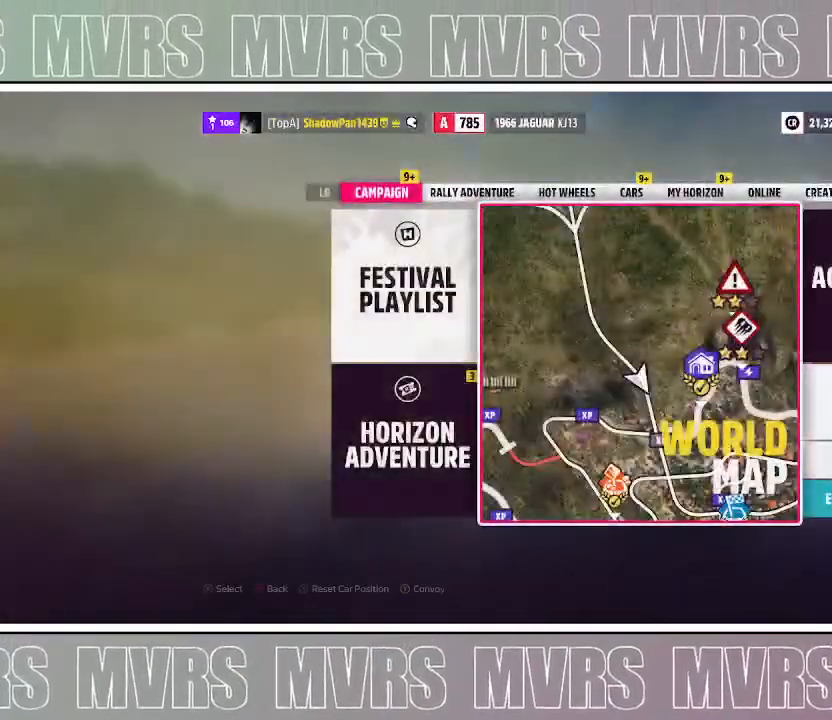
{"dt_ms": 500, "buttons": [], "left_stick": "center", "right_stick": "center"}
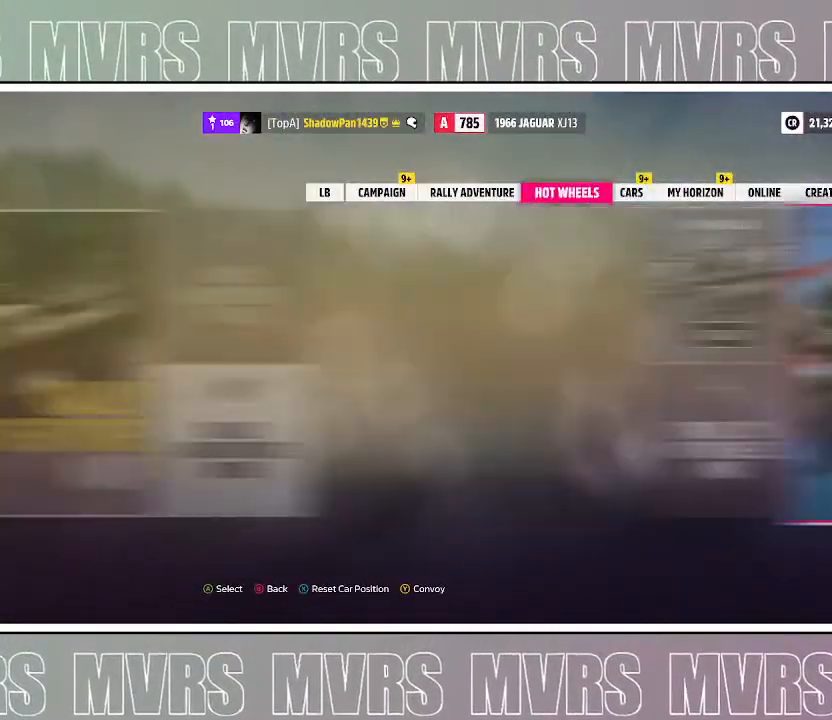
{"dt_ms": 500, "buttons": [], "left_stick": "center", "right_stick": "center", "events": [[100, "R1", "down"], [267, "R1", "up"], [317, "R1", "down"], [383, "R1", "up"]]}
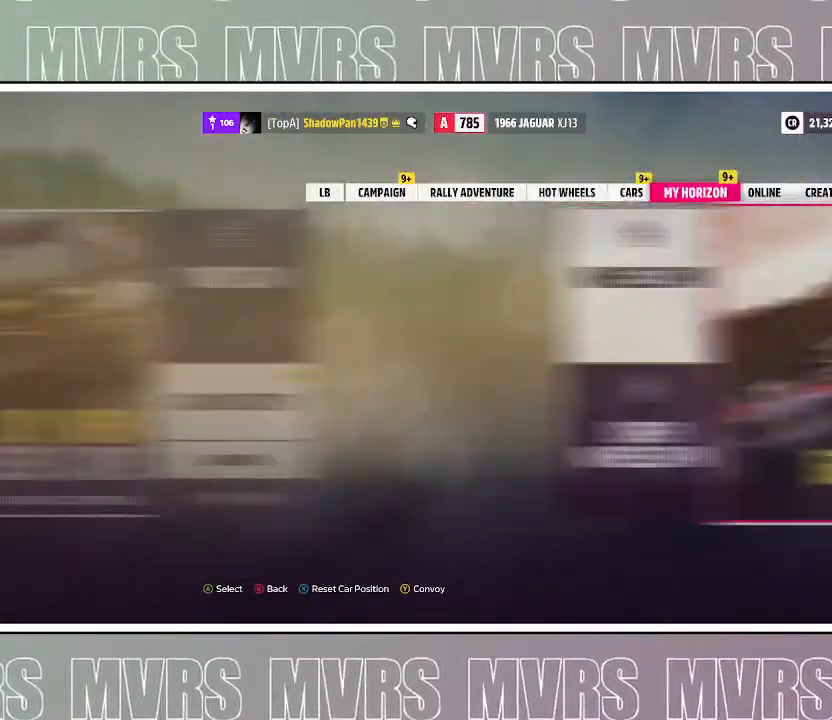
{"dt_ms": 500, "buttons": [], "left_stick": "center", "right_stick": "center", "events": [[17, "R1", "down"], [100, "R1", "up"], [200, "R1", "down"], [267, "R1", "up"]]}